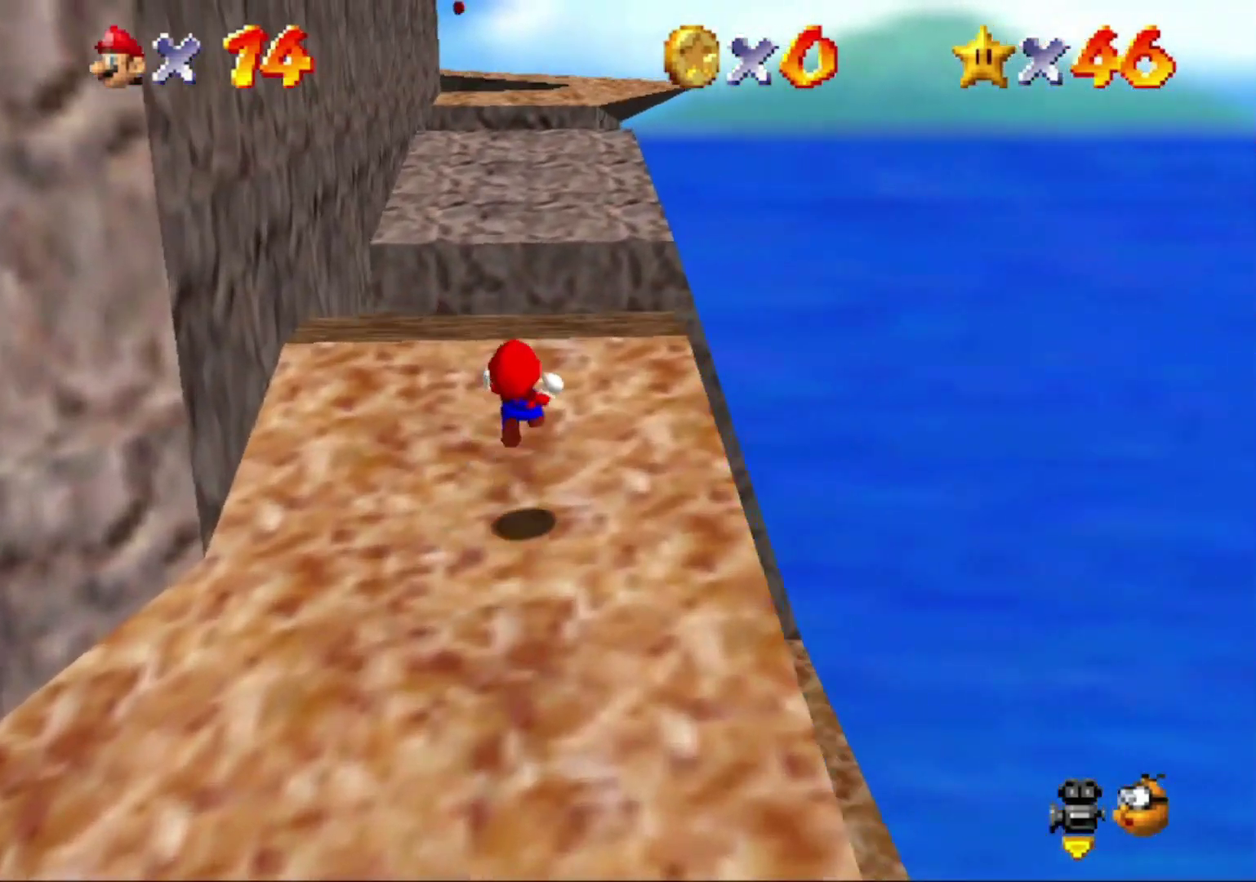
Gameplay with a controller (Nintendo layout); each line is a JSON object with the inputs held at the frame after it. "events" lists button and stick changes between this image and that frame as [ms after this image, input, new state], when the widget could be followed in between. This overlay highlights the sticks when they move; stick clicks (L3) are not distinguishable. Not read: L3 R3.
{"buttons": ["A", "Z"], "left_stick": "up", "events": [[233, "left_stick", "up"], [500, "A", "down"]]}
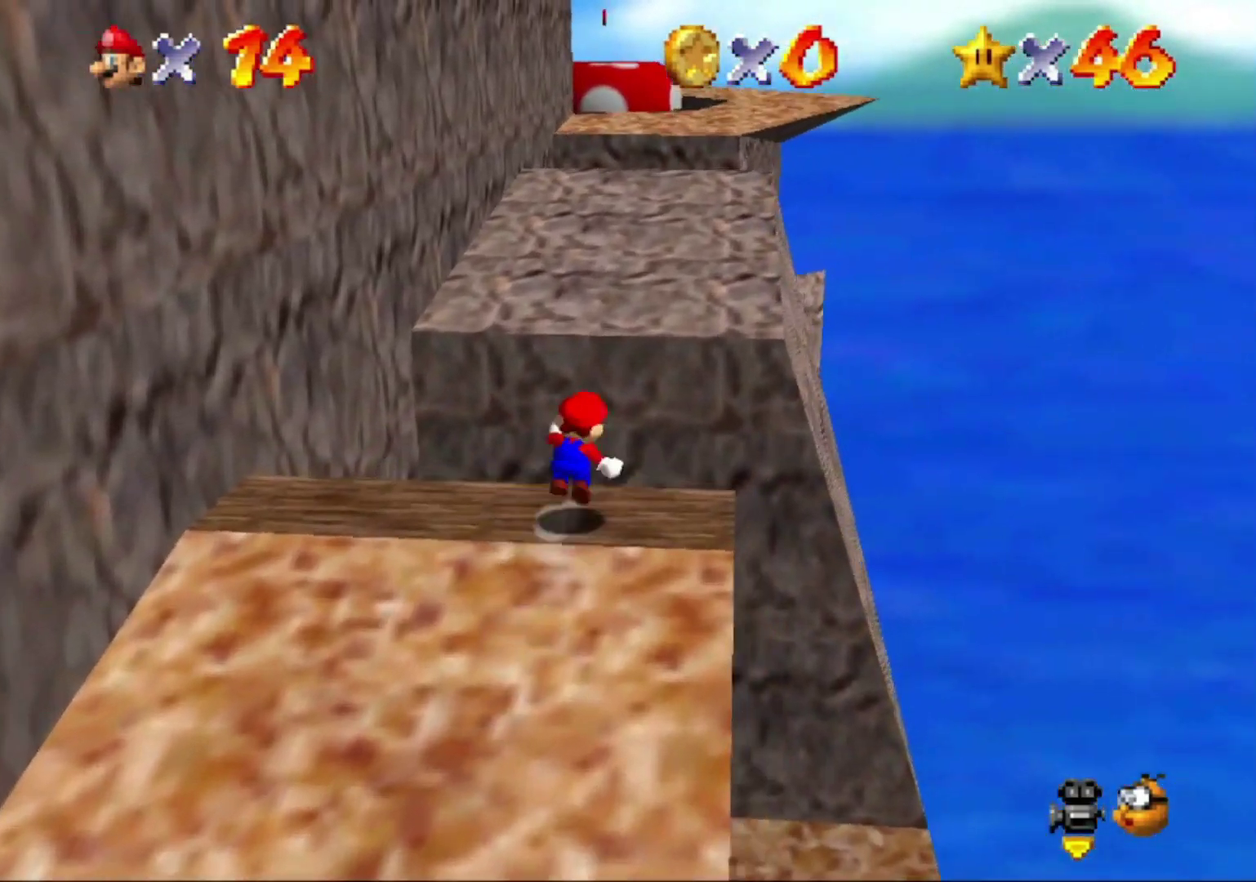
{"buttons": [], "left_stick": "up", "events": [[100, "A", "up"], [300, "Z", "up"]]}
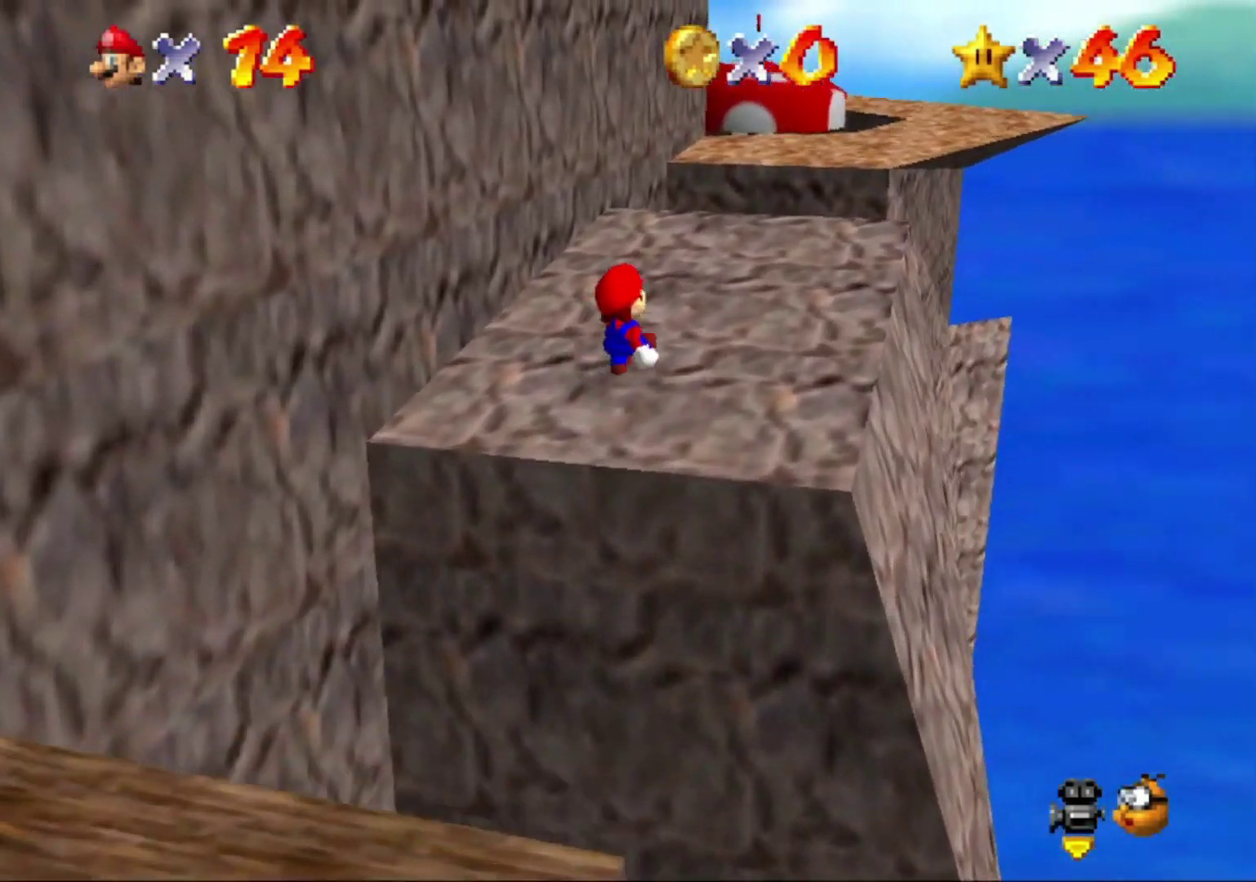
{"buttons": [], "left_stick": "up", "events": []}
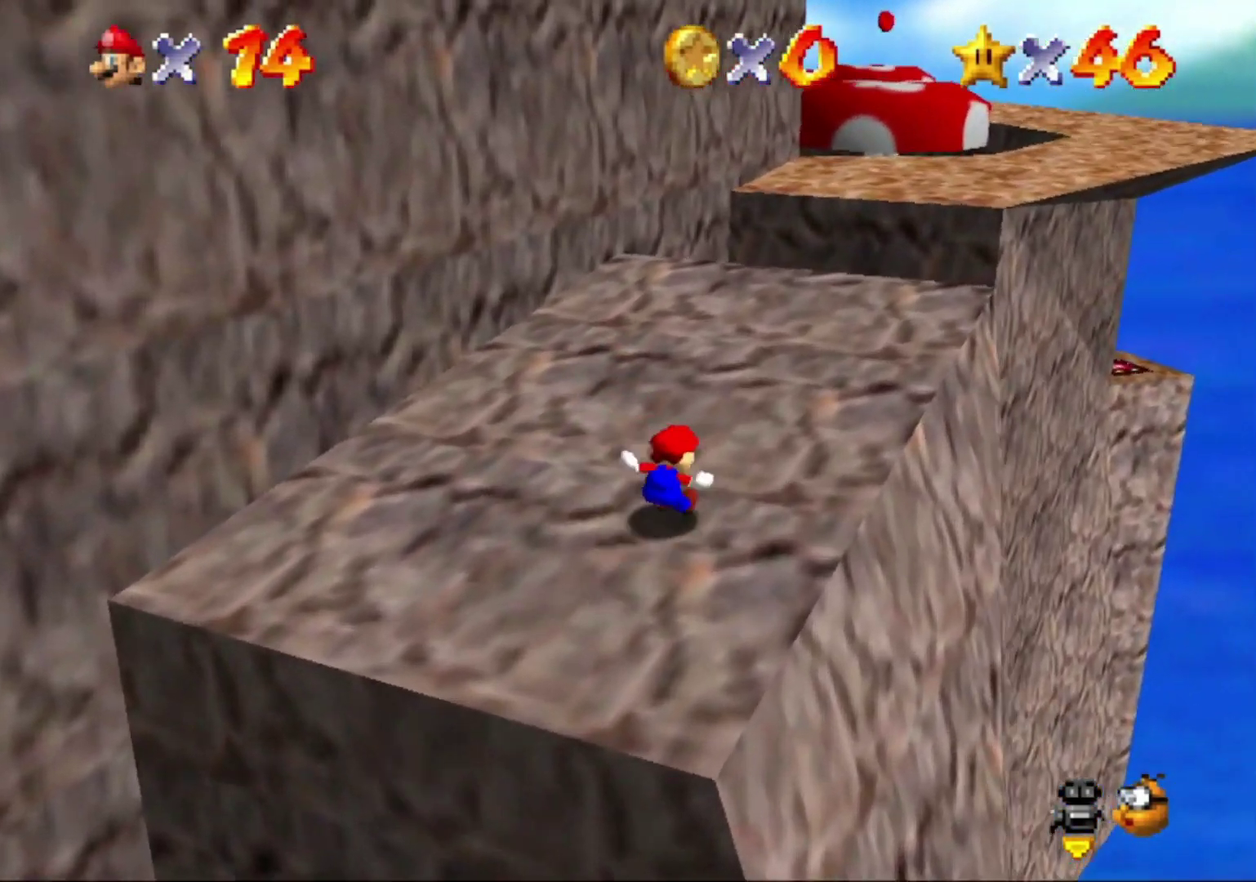
{"buttons": [], "left_stick": "up-right", "events": [[67, "left_stick", "up-right"]]}
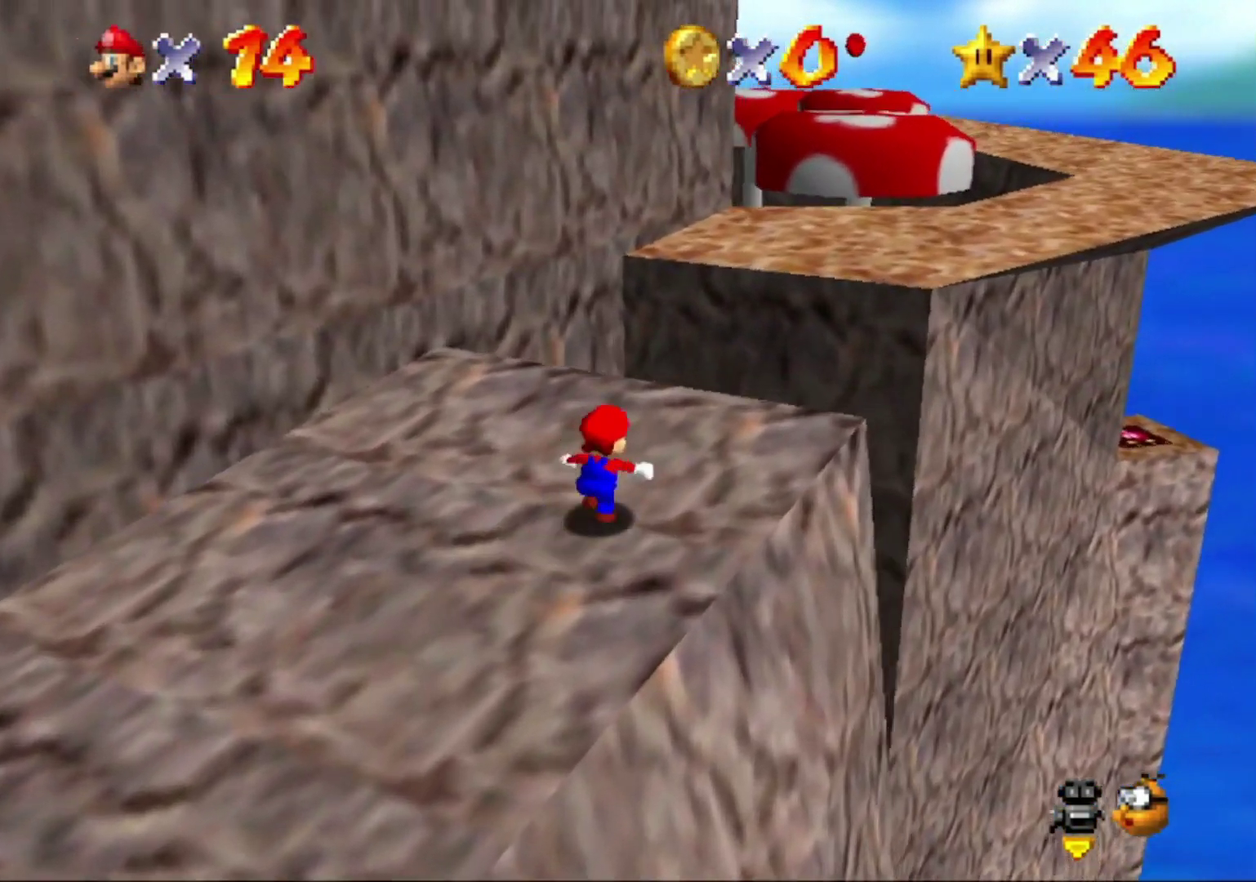
{"buttons": [], "left_stick": "up-right", "events": [[33, "Z", "down"], [100, "A", "down"], [200, "Z", "up"], [233, "A", "up"]]}
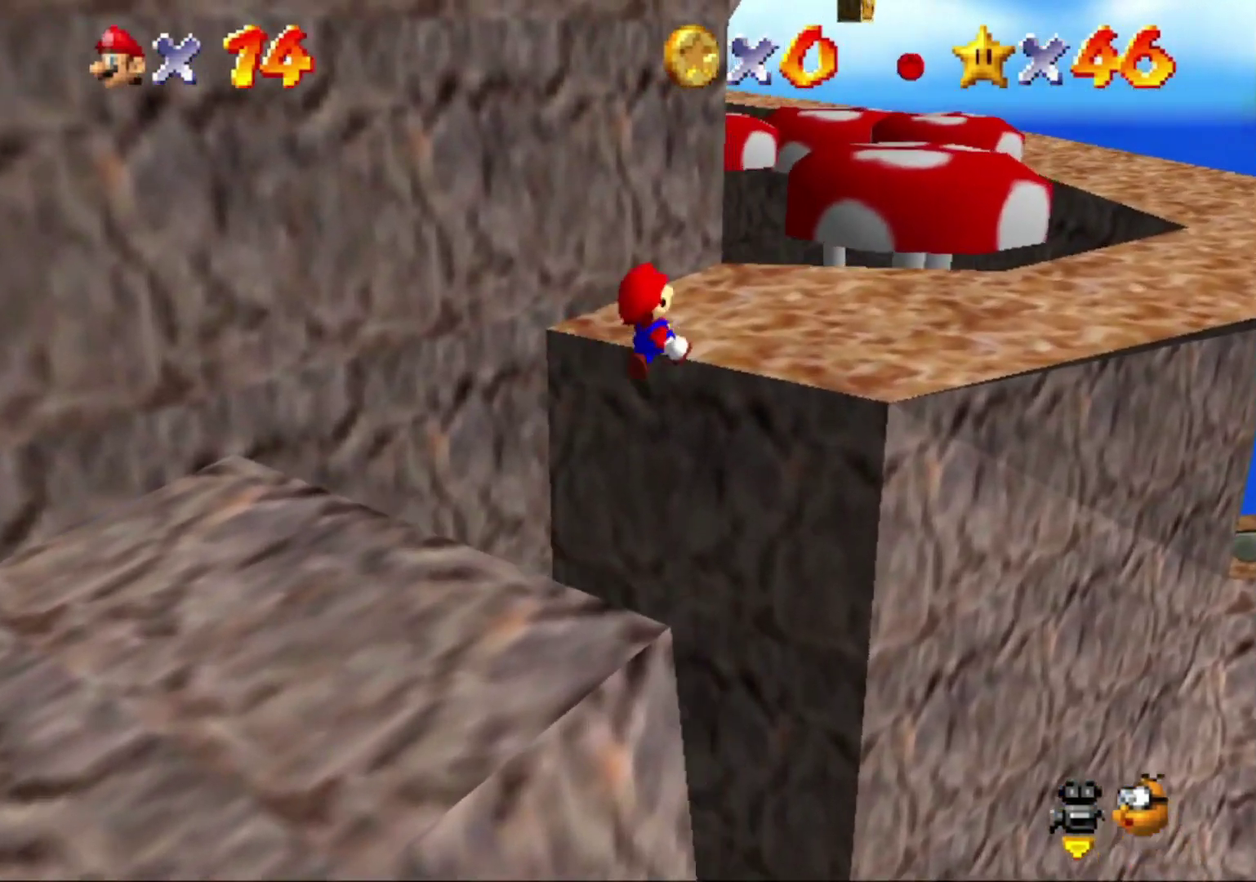
{"buttons": [], "left_stick": "right", "events": [[300, "left_stick", "right"]]}
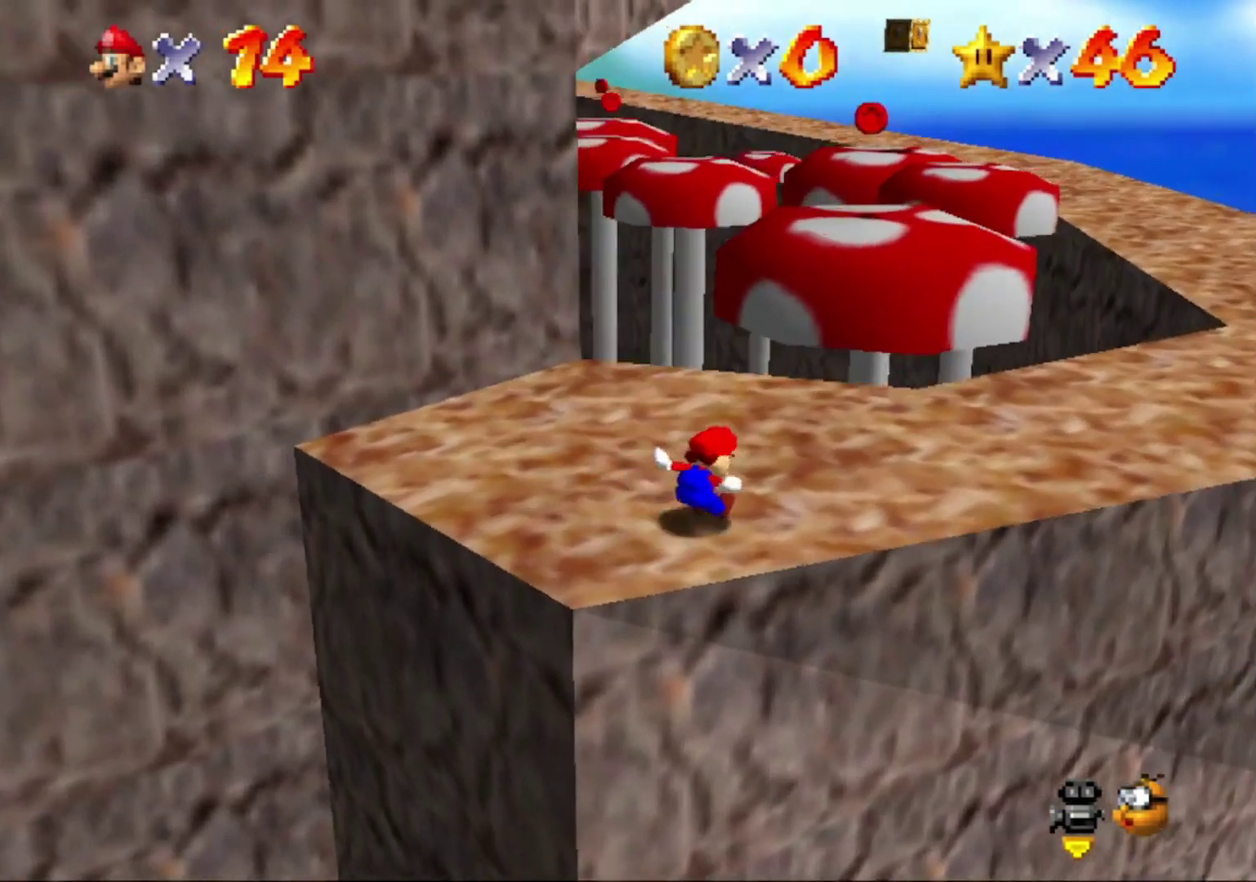
{"buttons": [], "left_stick": "right"}
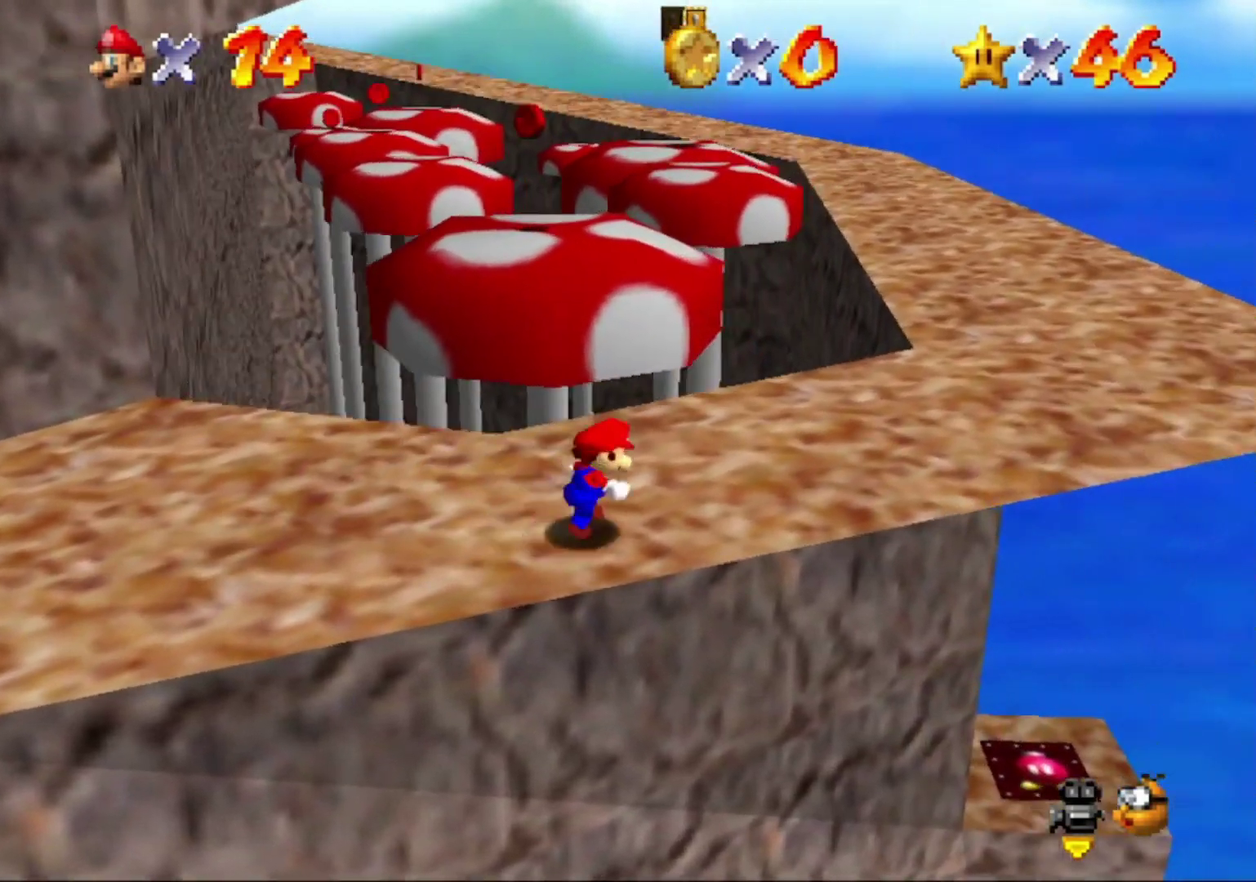
{"buttons": ["A"], "left_stick": "up", "events": [[100, "left_stick", "up"], [367, "A", "down"]]}
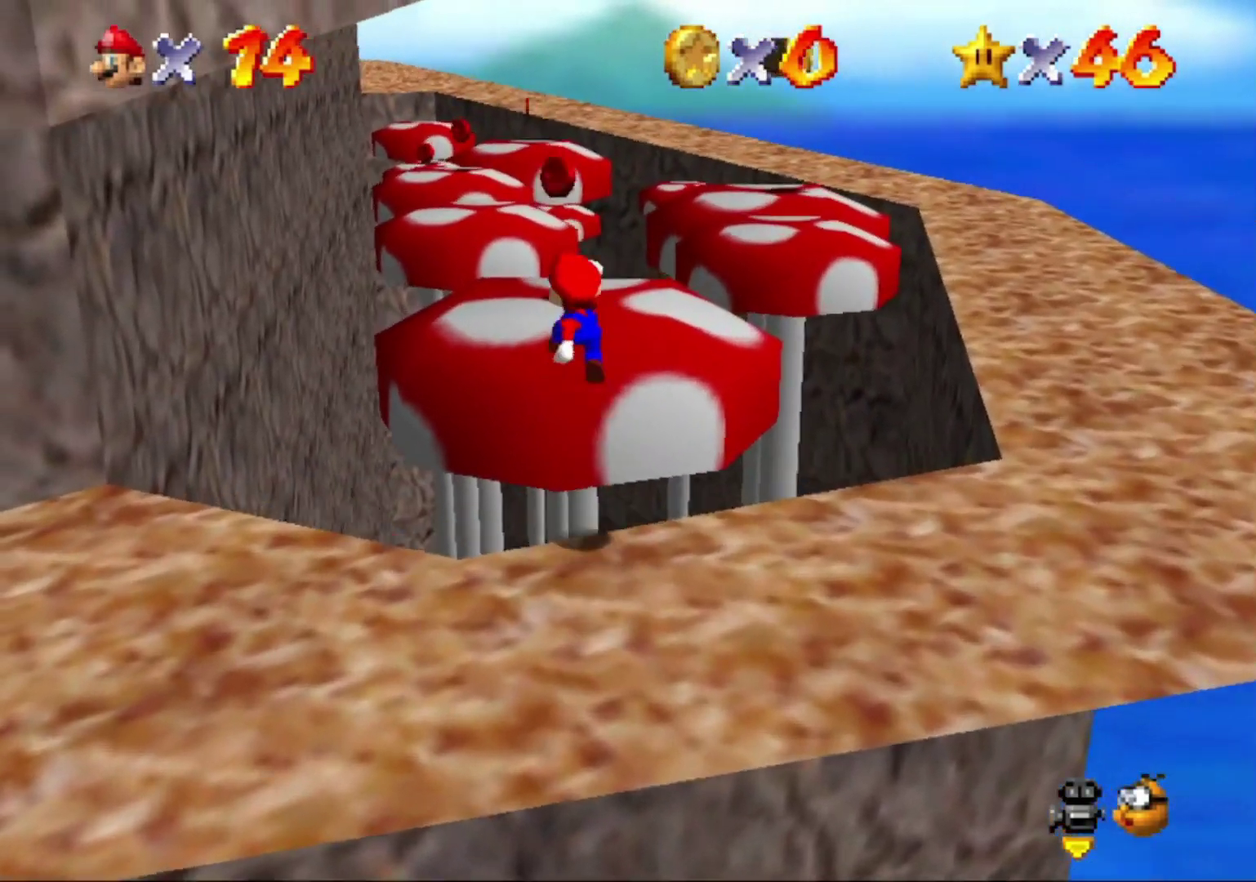
{"buttons": [], "left_stick": "up-right", "events": [[167, "A", "up"], [233, "left_stick", "up-right"], [300, "B", "down"], [400, "B", "up"]]}
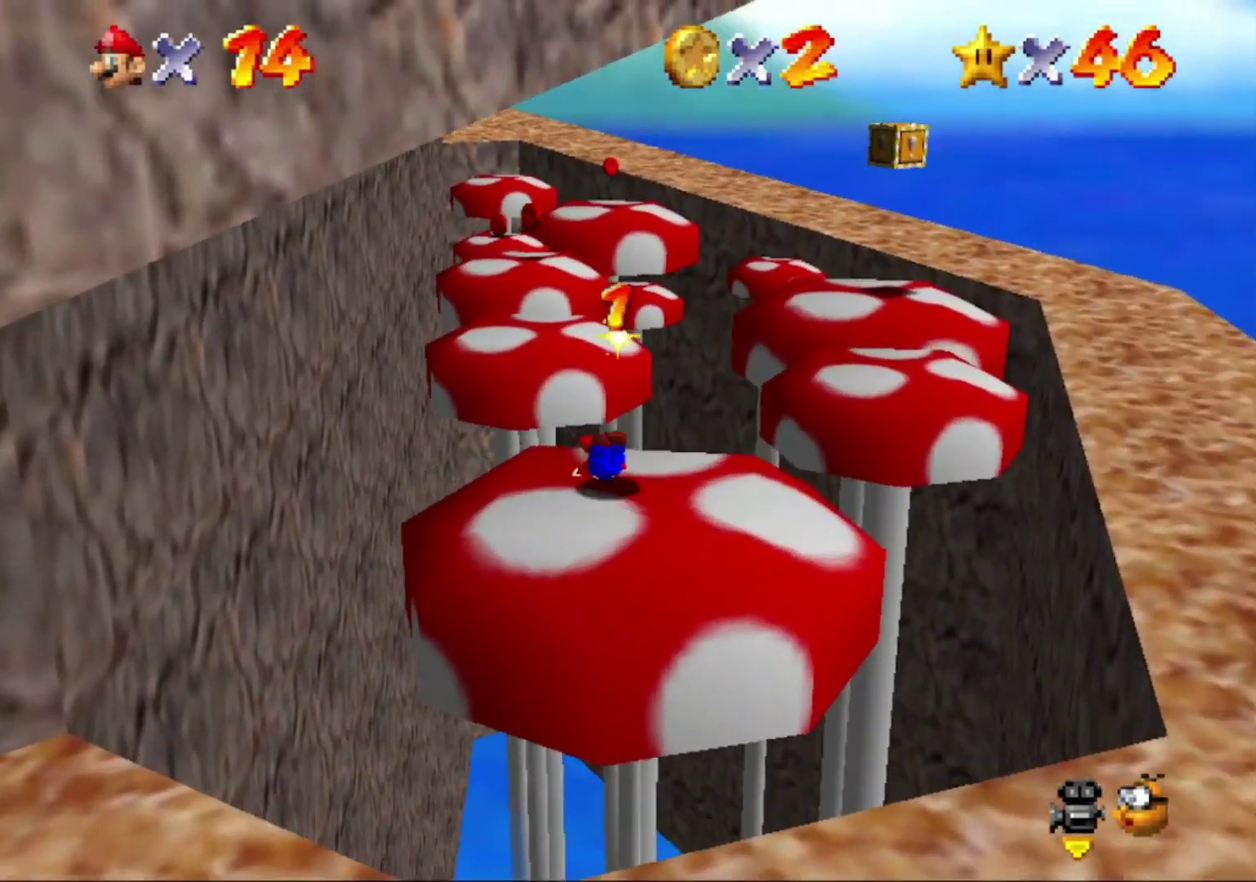
{"buttons": [], "left_stick": "up", "events": [[33, "left_stick", "up"], [100, "A", "down"], [133, "B", "down"], [233, "A", "up"], [267, "B", "up"]]}
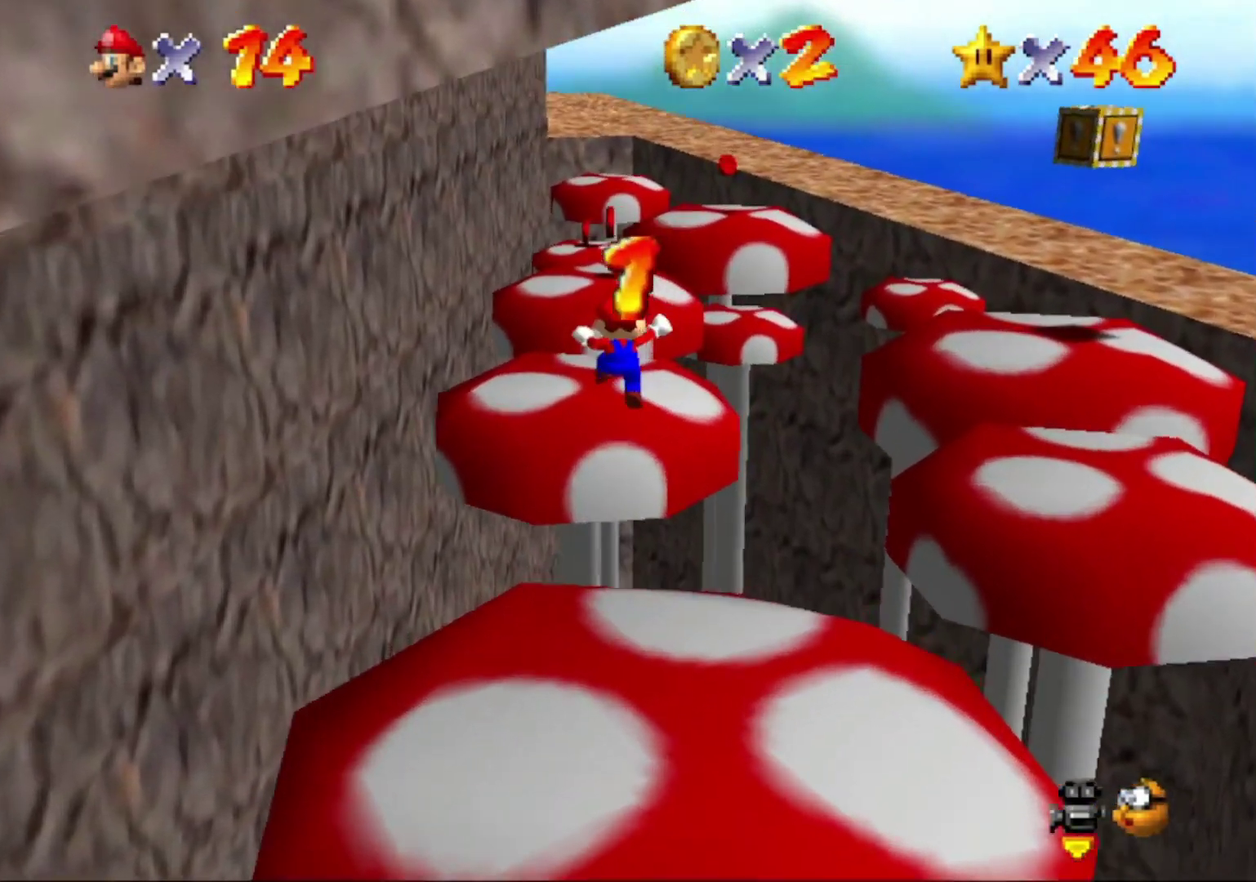
{"buttons": [], "left_stick": "up", "events": [[200, "A", "down"], [267, "A", "up"], [400, "B", "down"], [500, "B", "up"]]}
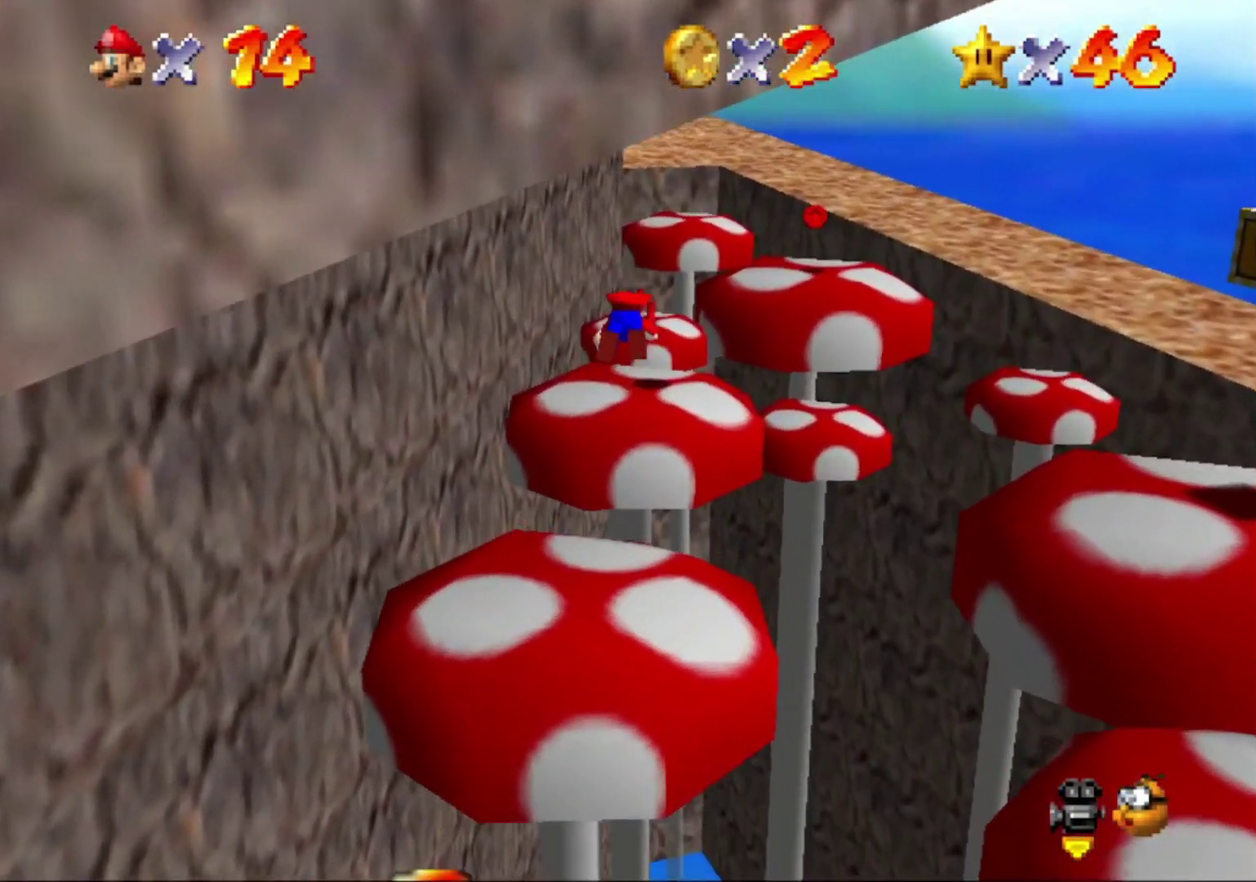
{"buttons": [], "left_stick": "up", "events": [[267, "A", "down"], [300, "B", "down"], [367, "A", "up"], [400, "B", "up"], [400, "left_stick", "center"], [467, "left_stick", "up"]]}
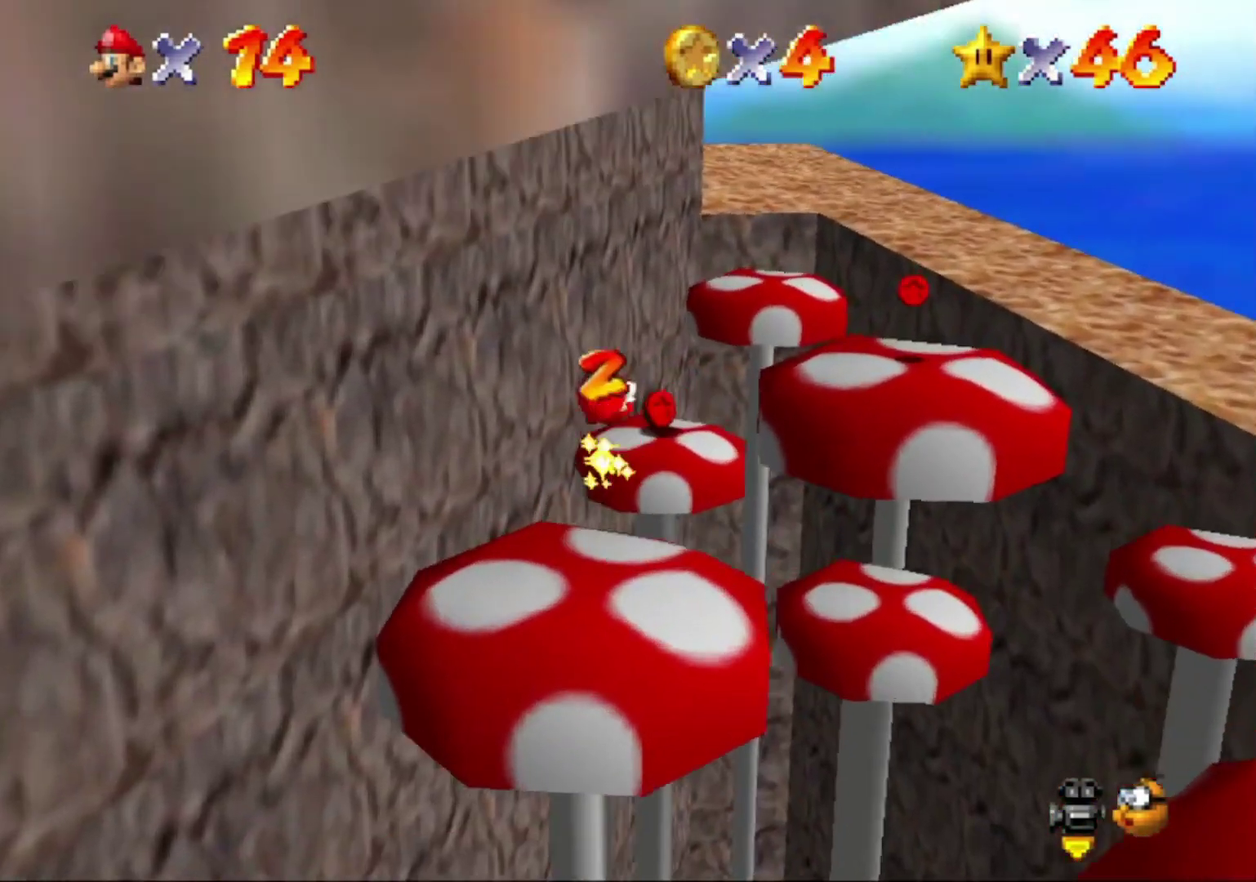
{"buttons": [], "left_stick": "right"}
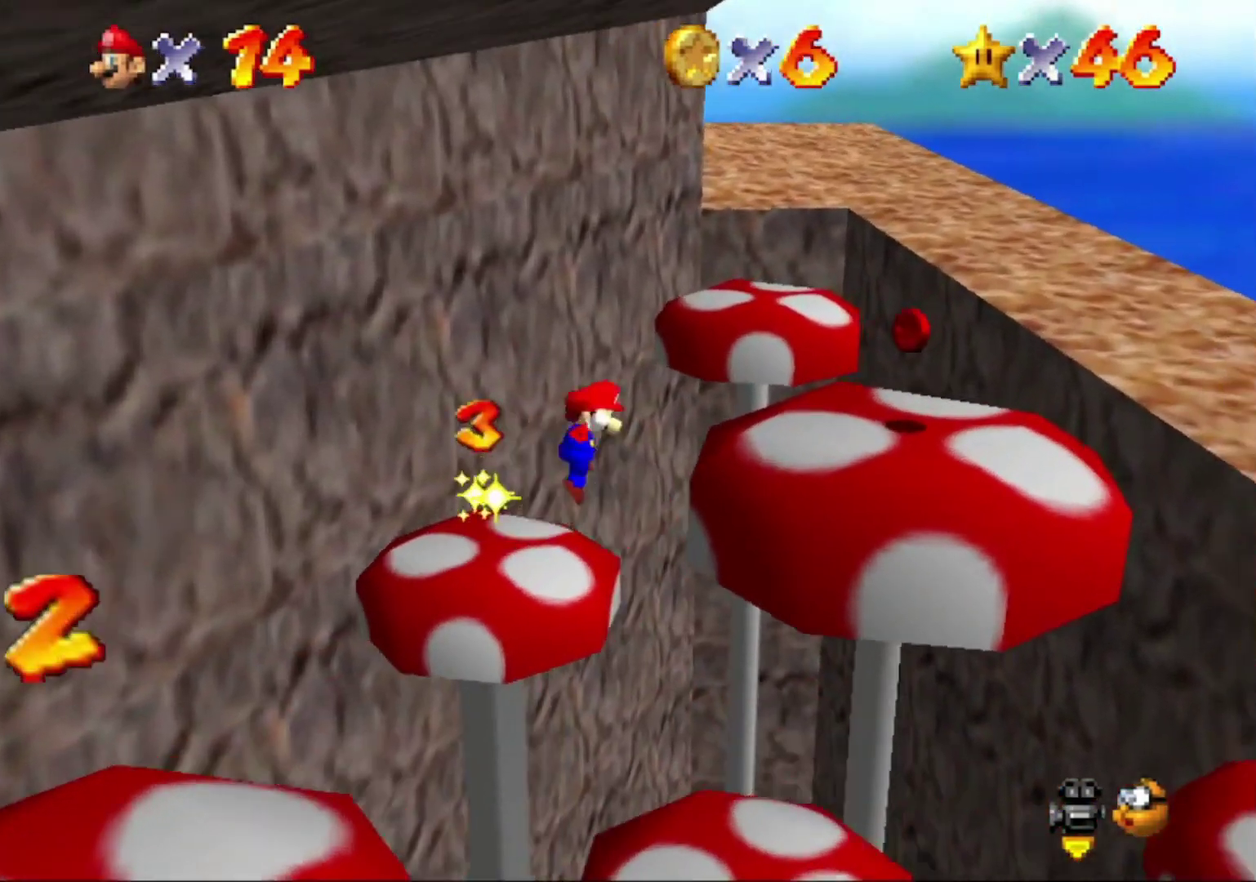
{"buttons": [], "left_stick": "up-right"}